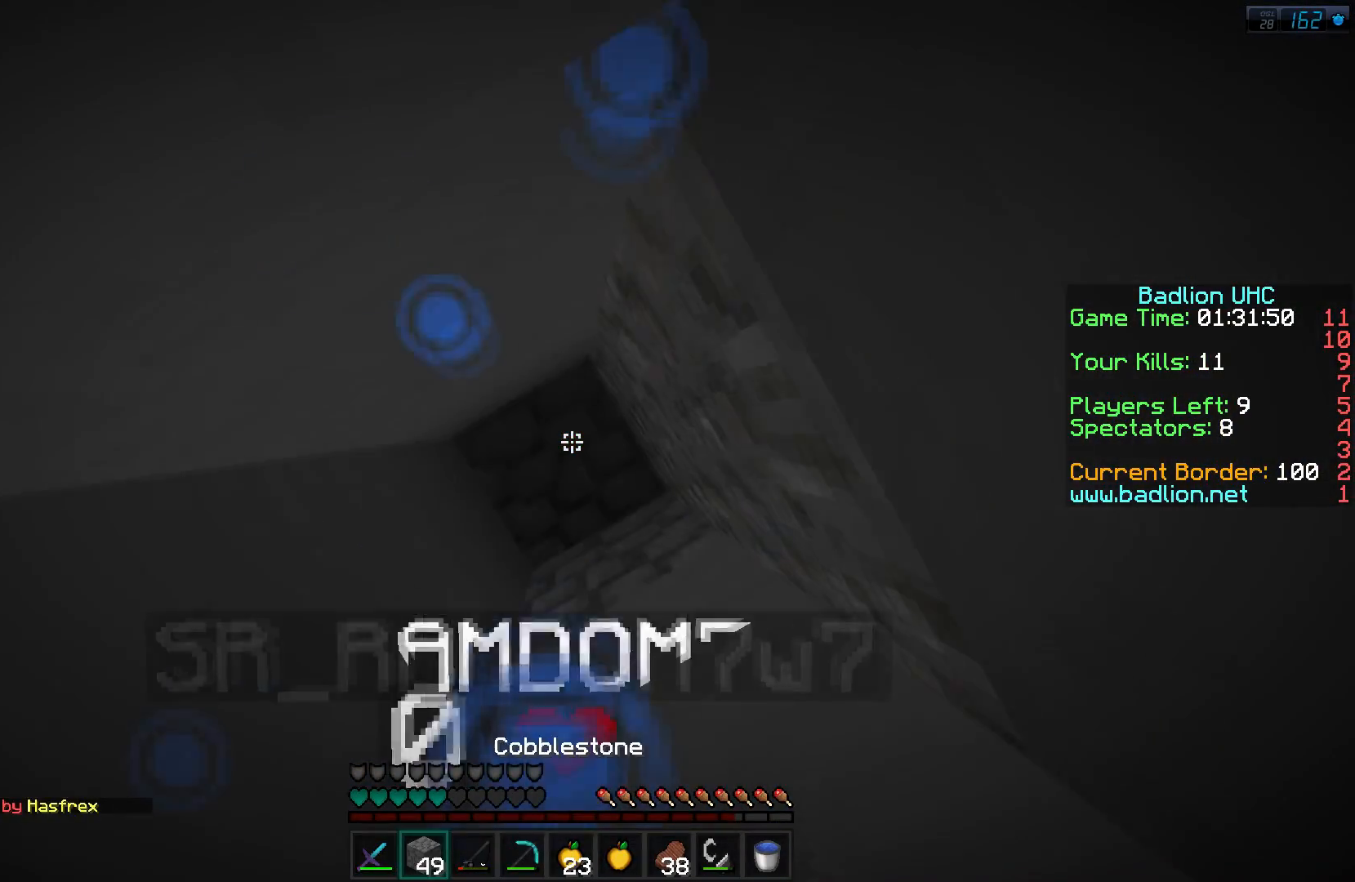
Gameplay with keyboard; each line is a JSON object with the keys held at the frame after it. "events" lists presses ("down") and releases ("up") of "a", "d", "s" and "w" between this image and that frame as [ms after this image, input, new state], when the widget could be followed in between. No other keys are recorded. Mouse input is not recorded.
{"keys": [], "events": []}
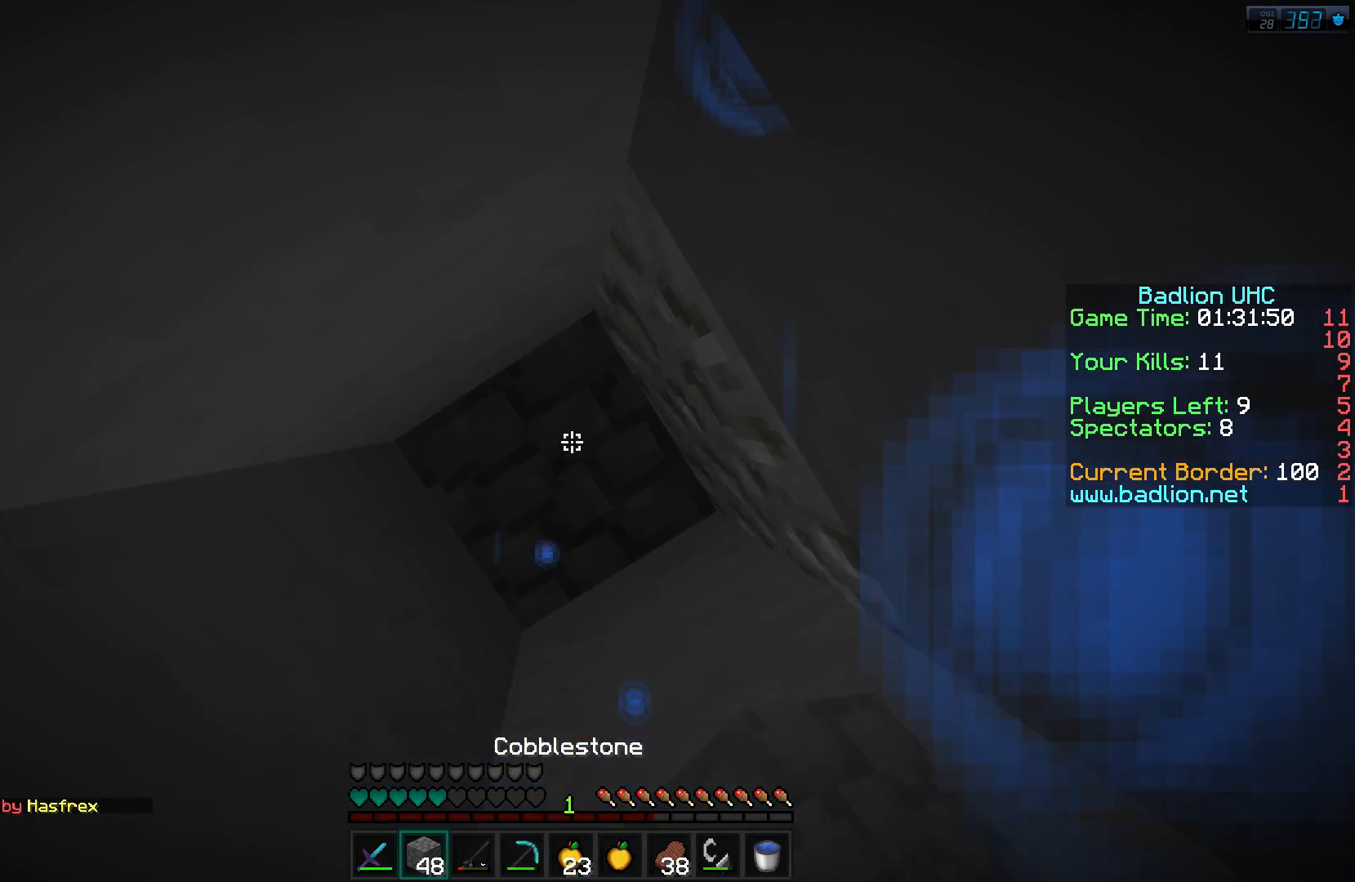
{"keys": [], "events": []}
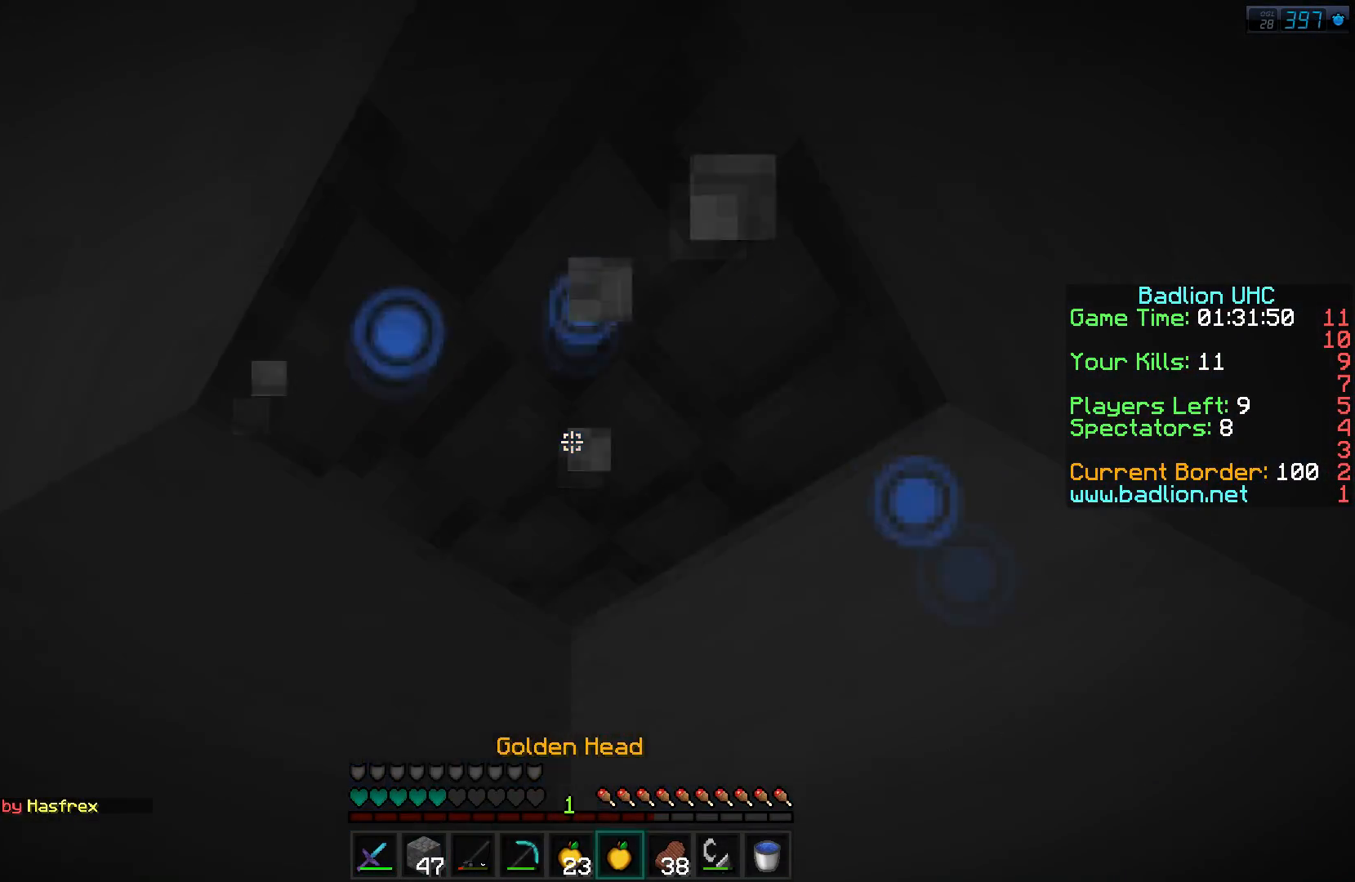
{"keys": [], "events": []}
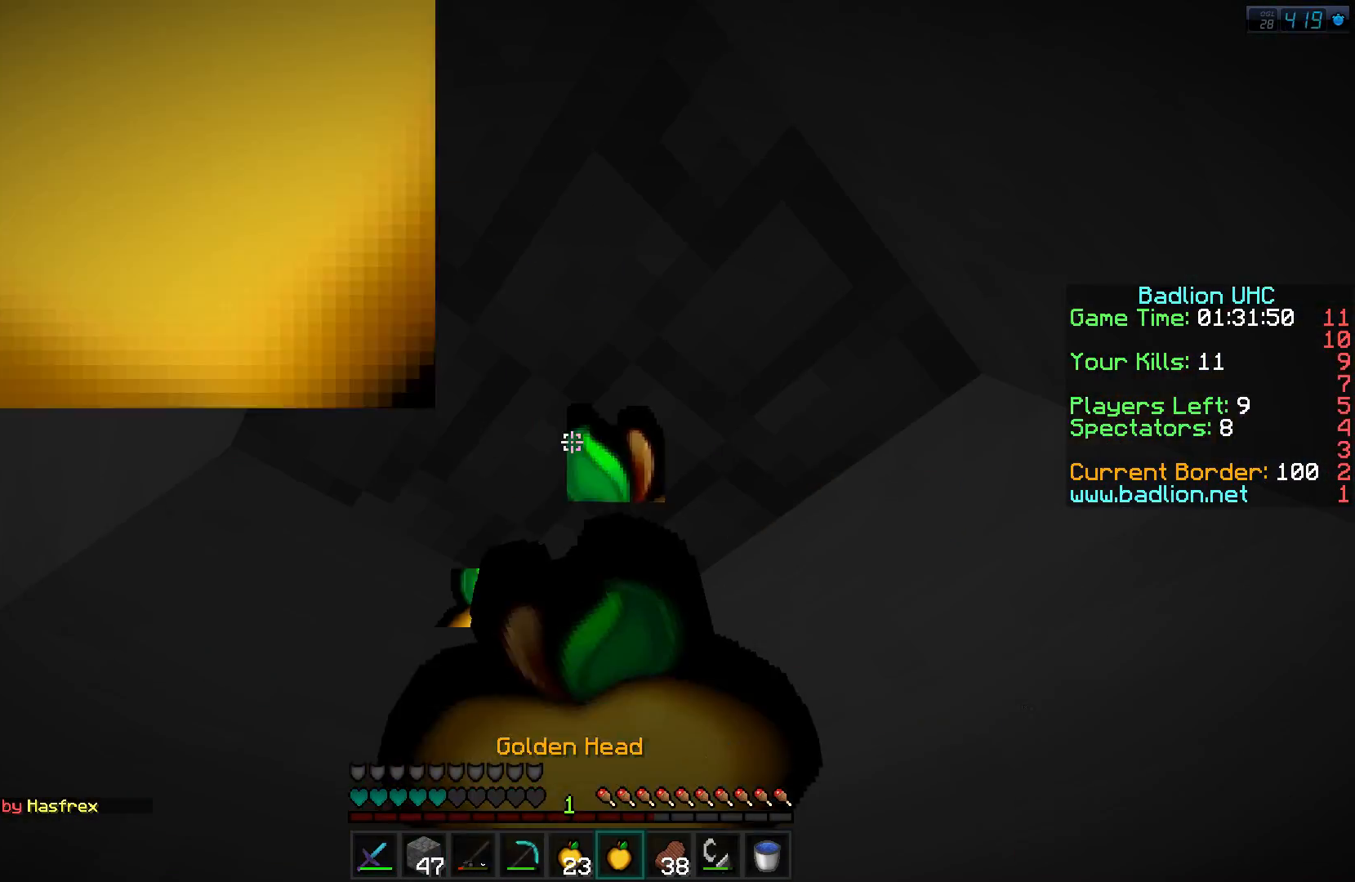
{"keys": ["w"], "events": [[283, "w", "down"]]}
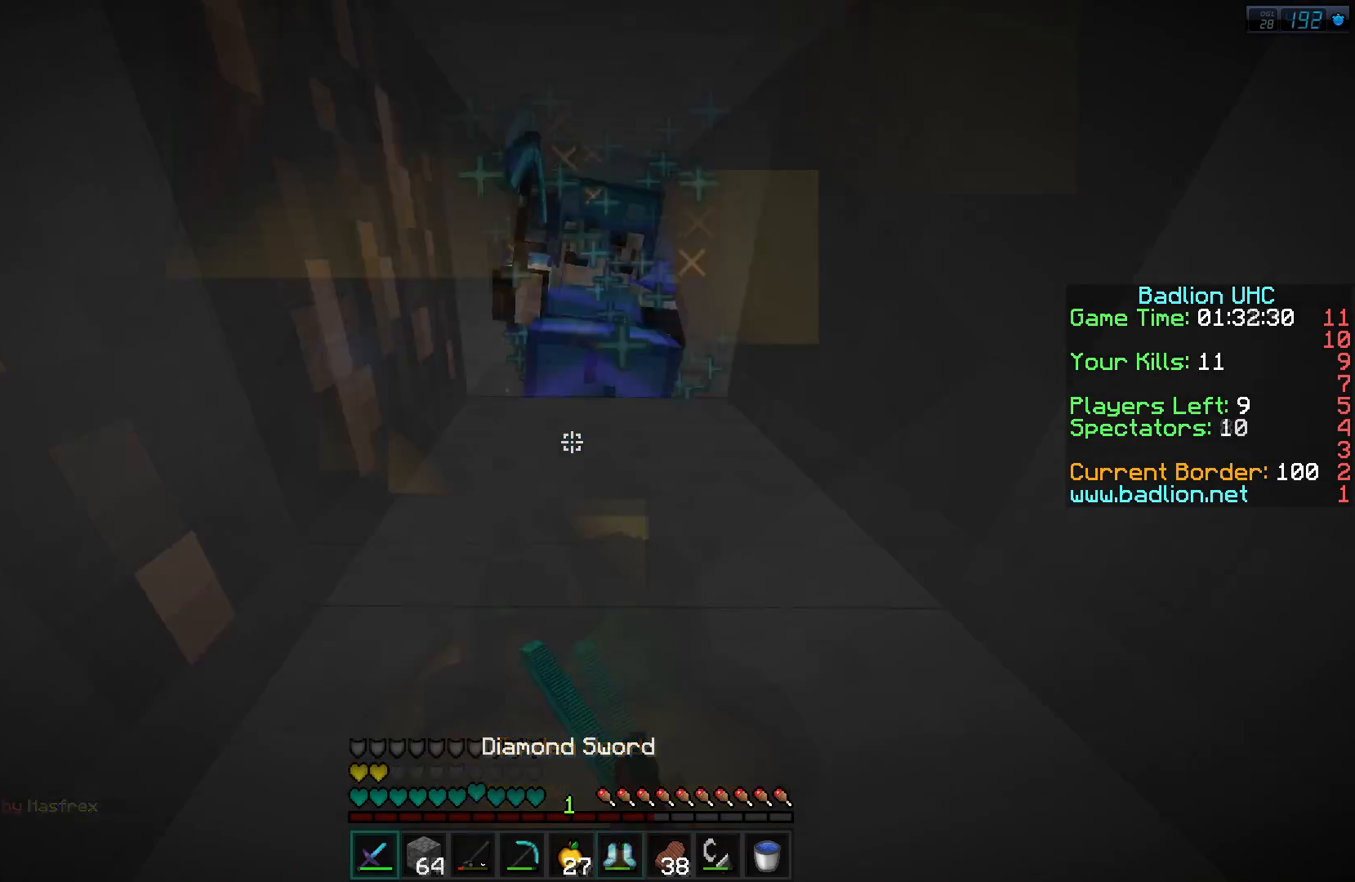
{"keys": [], "events": [[33, "w", "up"], [334, "a", "down"], [400, "a", "up"]]}
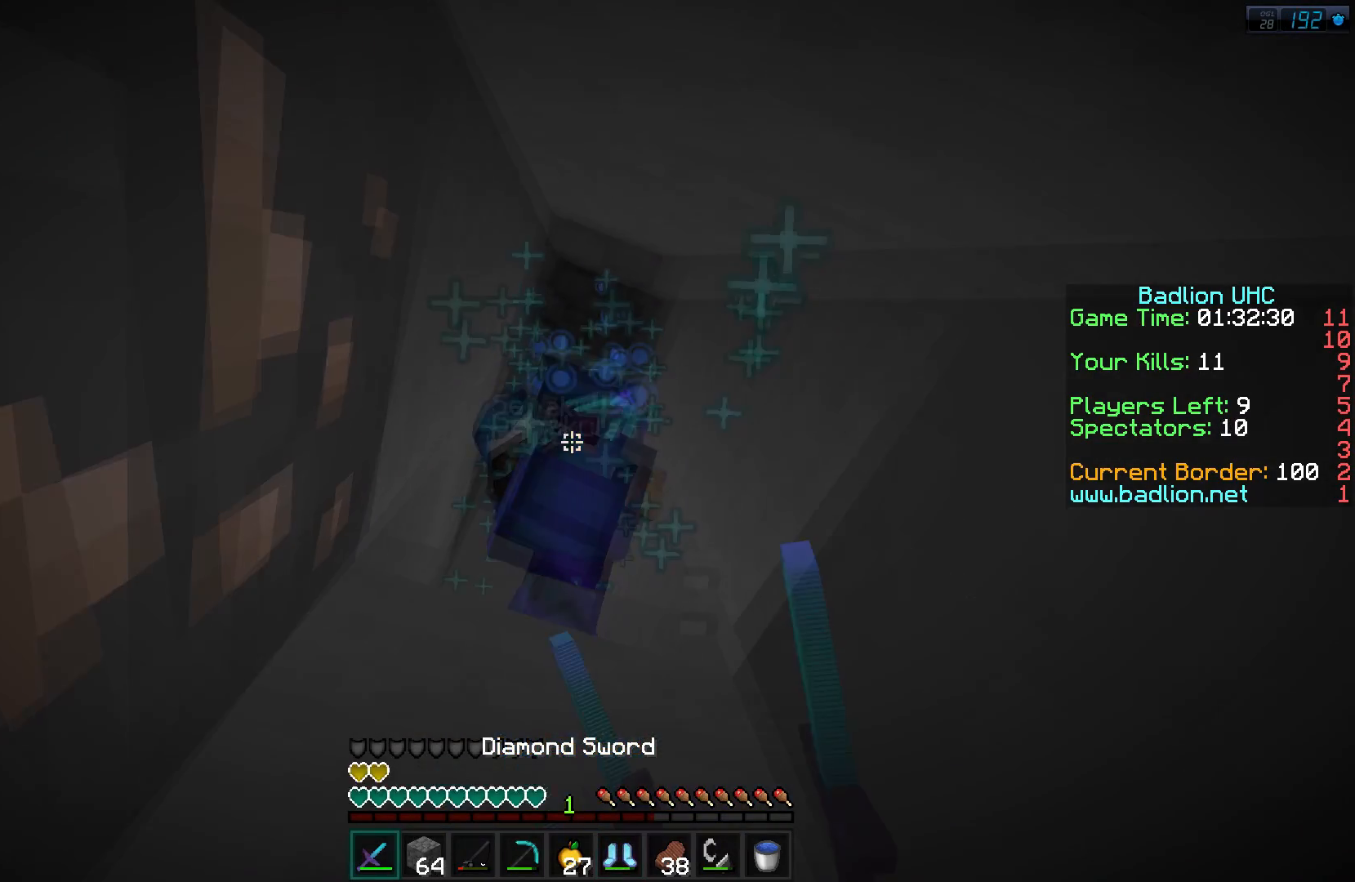
{"keys": ["w"], "events": [[350, "w", "down"]]}
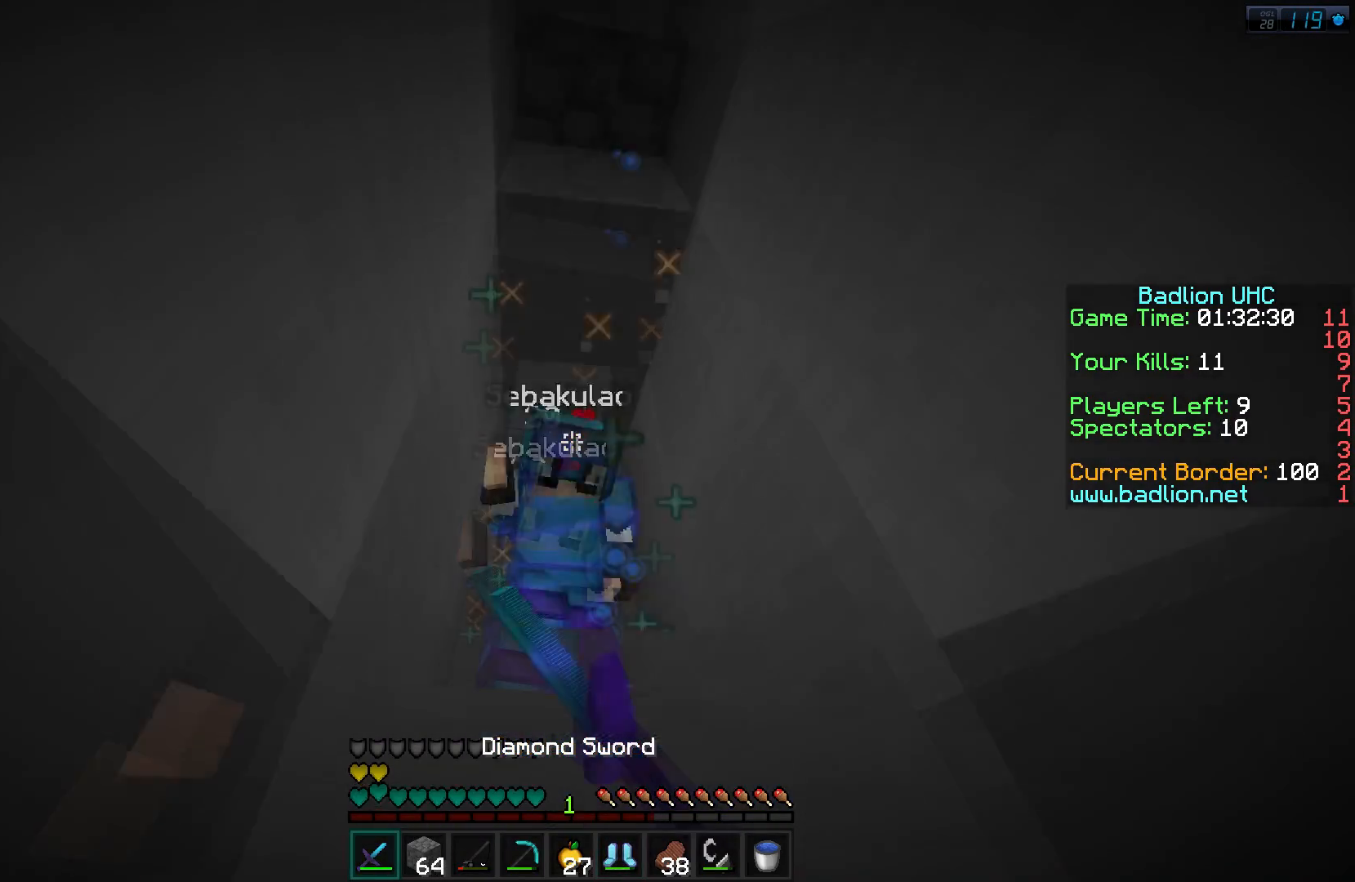
{"keys": [], "events": [[184, "w", "up"], [284, "w", "down"], [317, "w", "up"]]}
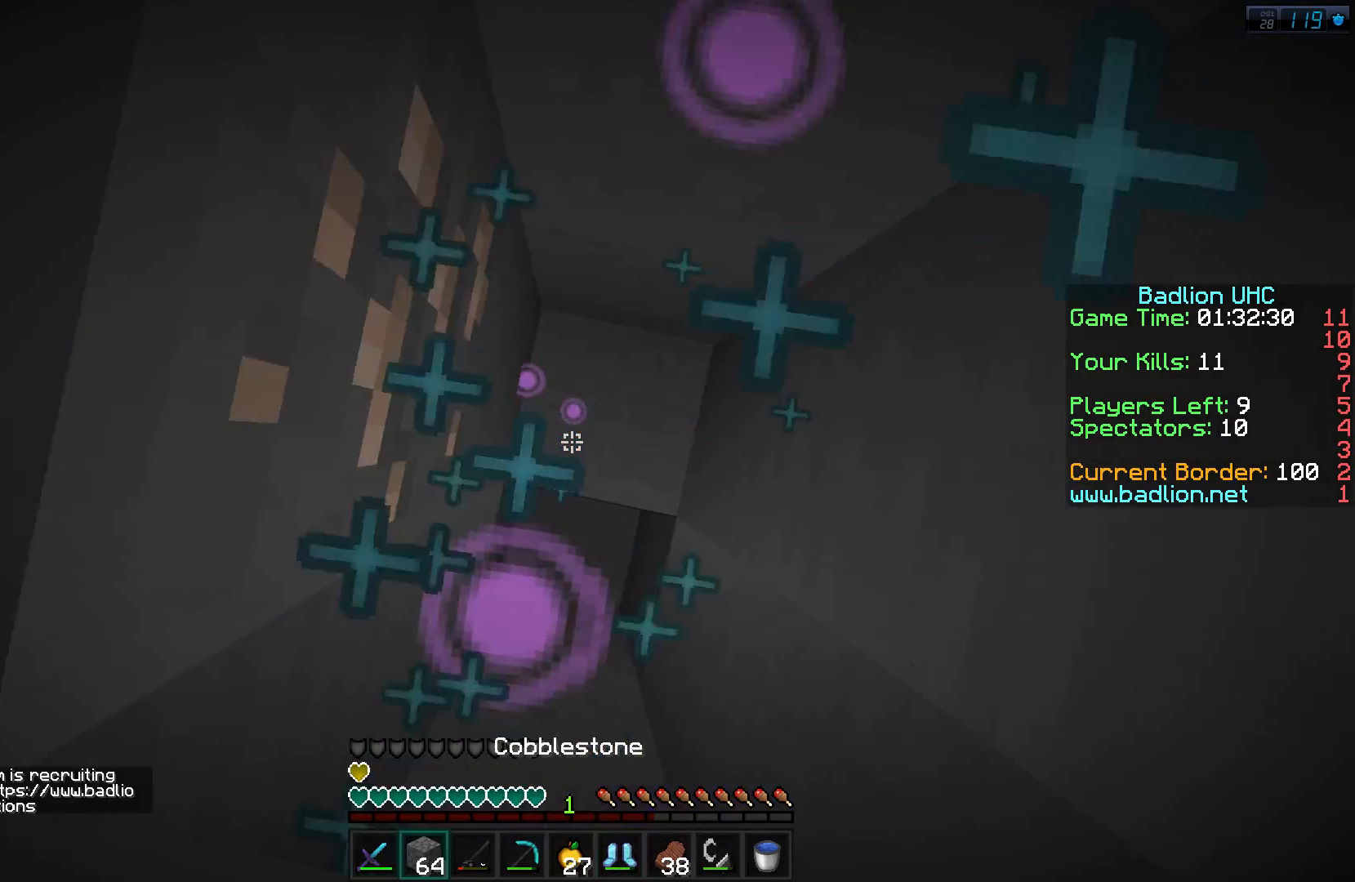
{"keys": ["w"], "events": [[183, "w", "down"]]}
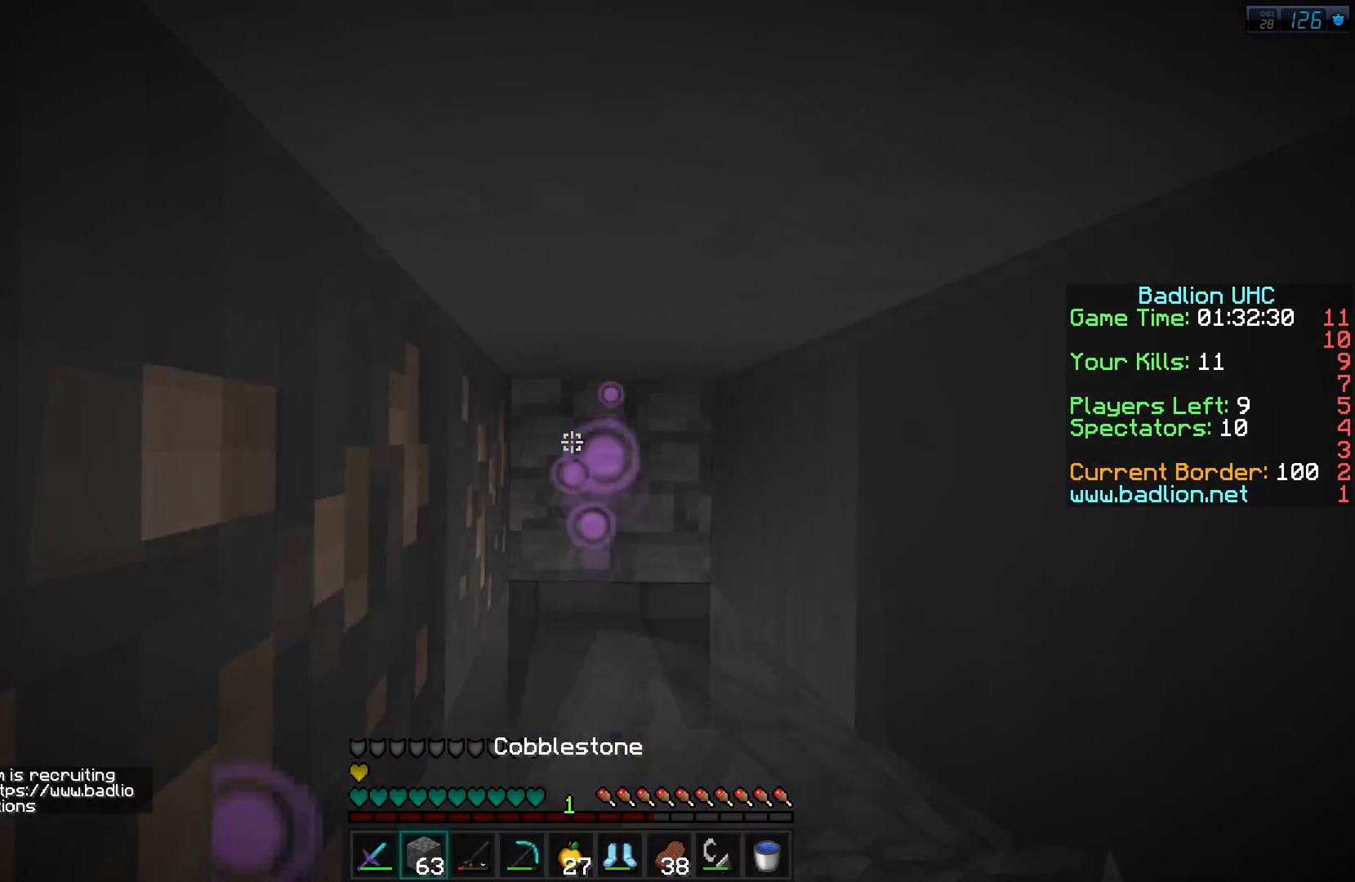
{"keys": ["w"], "events": []}
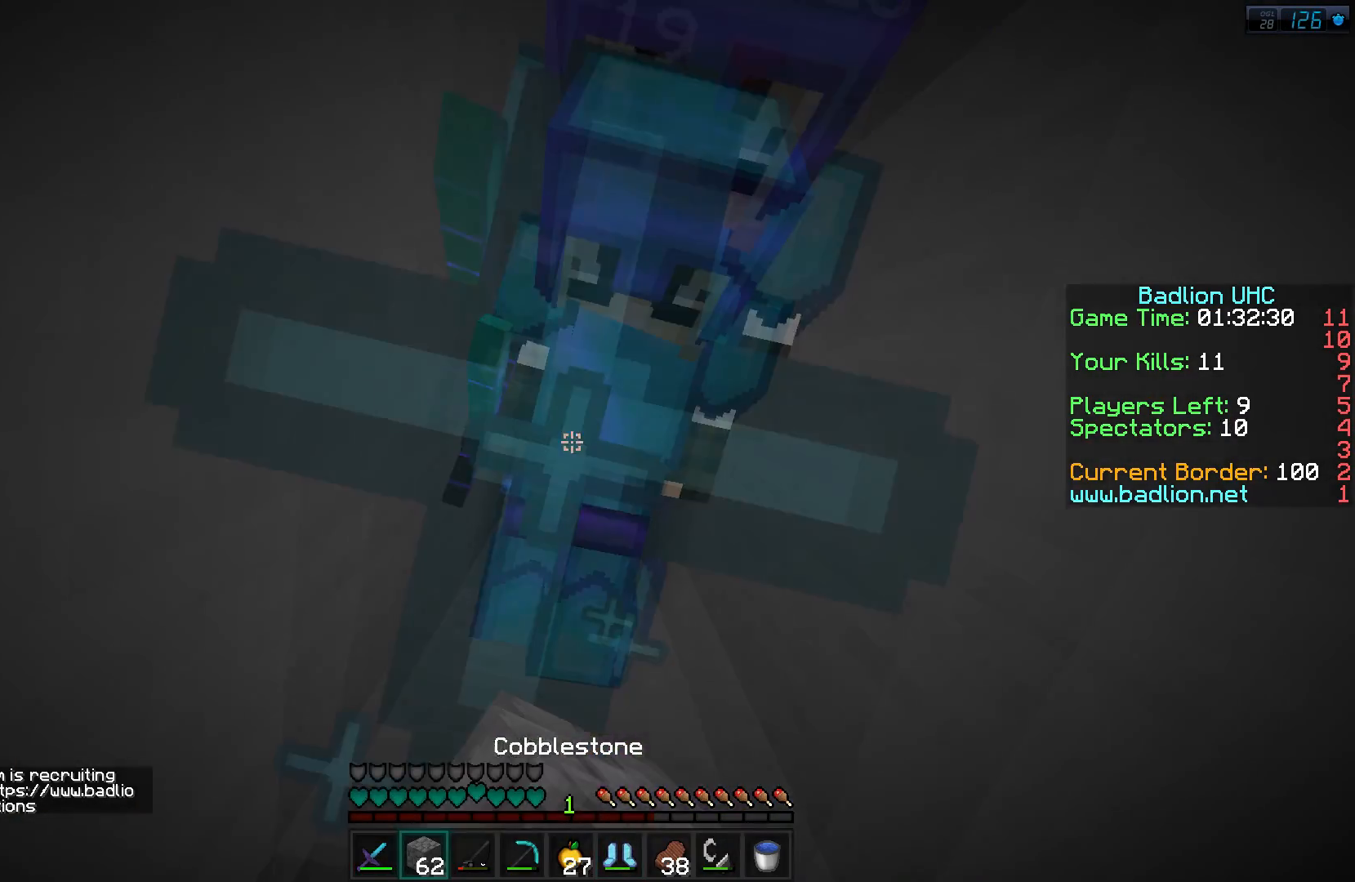
{"keys": ["w"], "events": []}
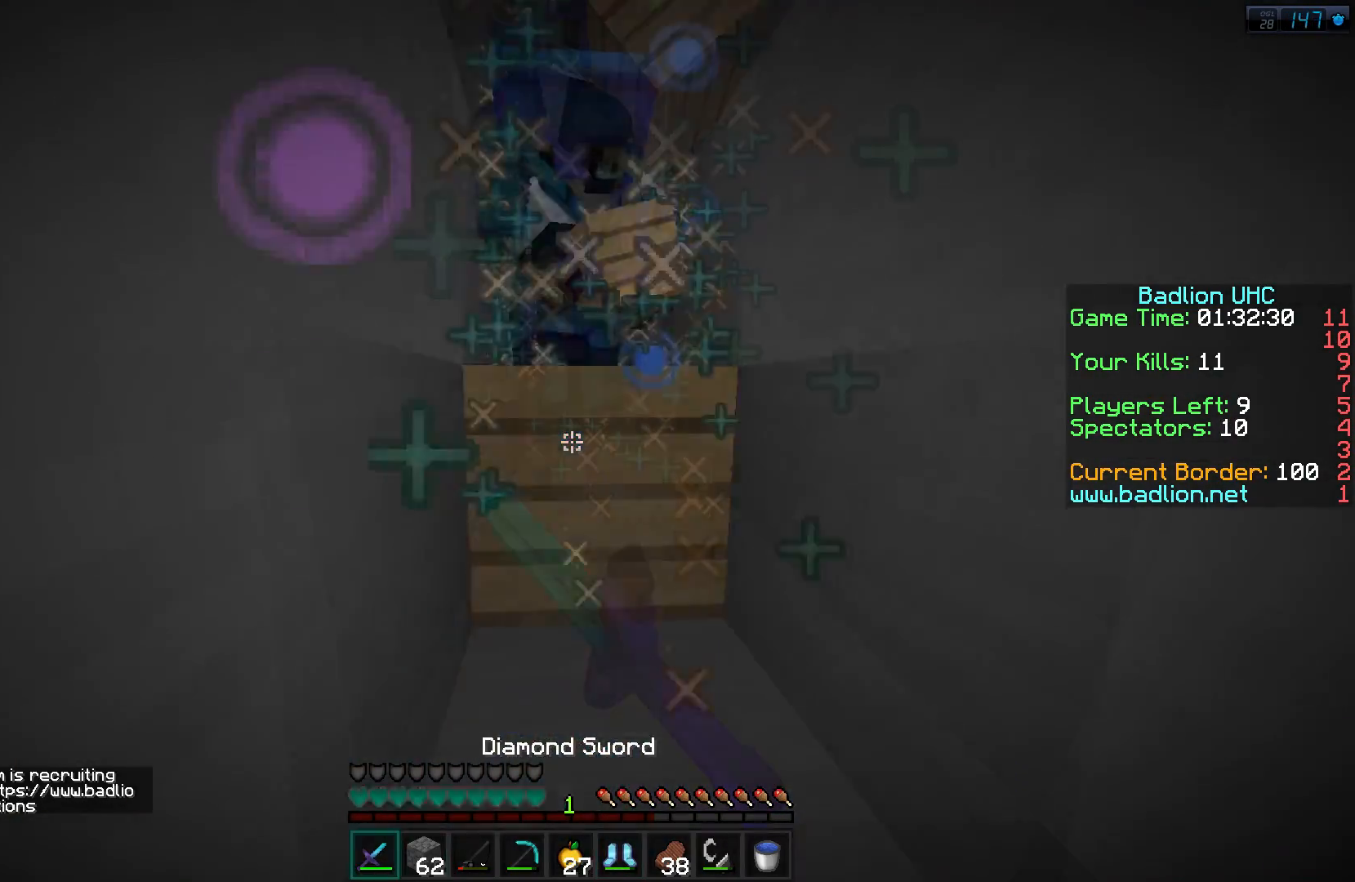
{"keys": ["w"], "events": []}
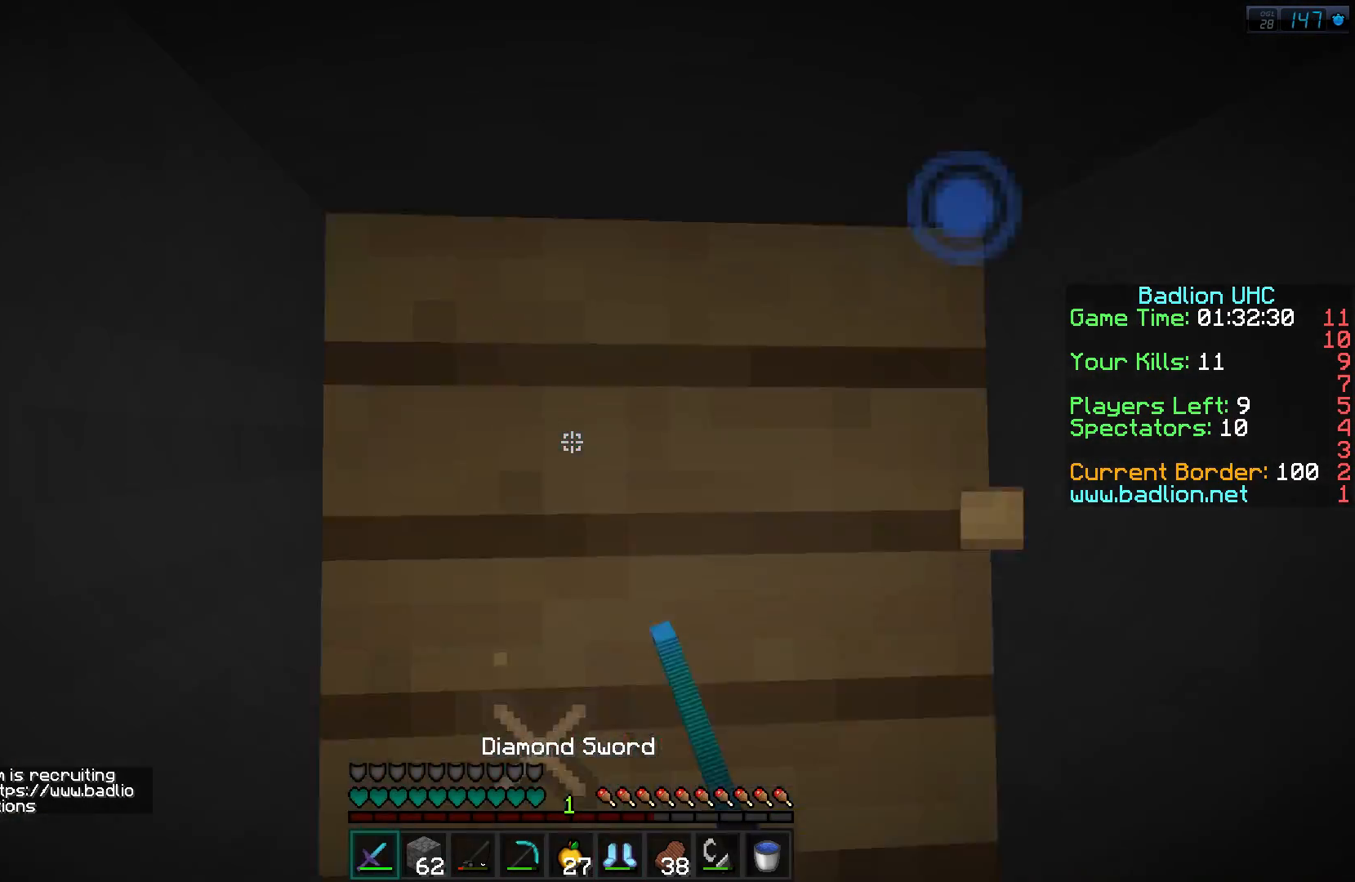
{"keys": [], "events": [[216, "w", "up"]]}
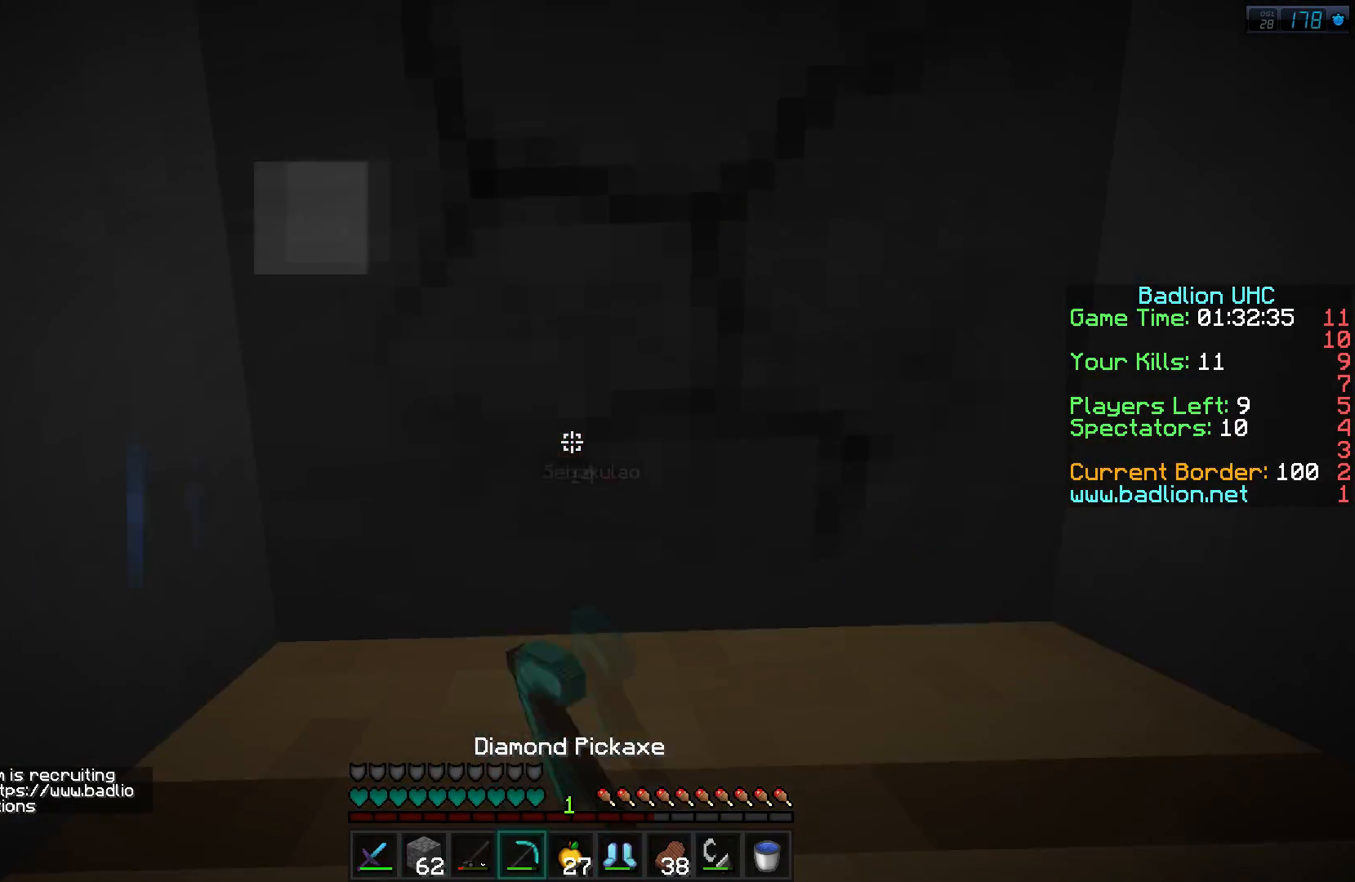
{"keys": [], "events": []}
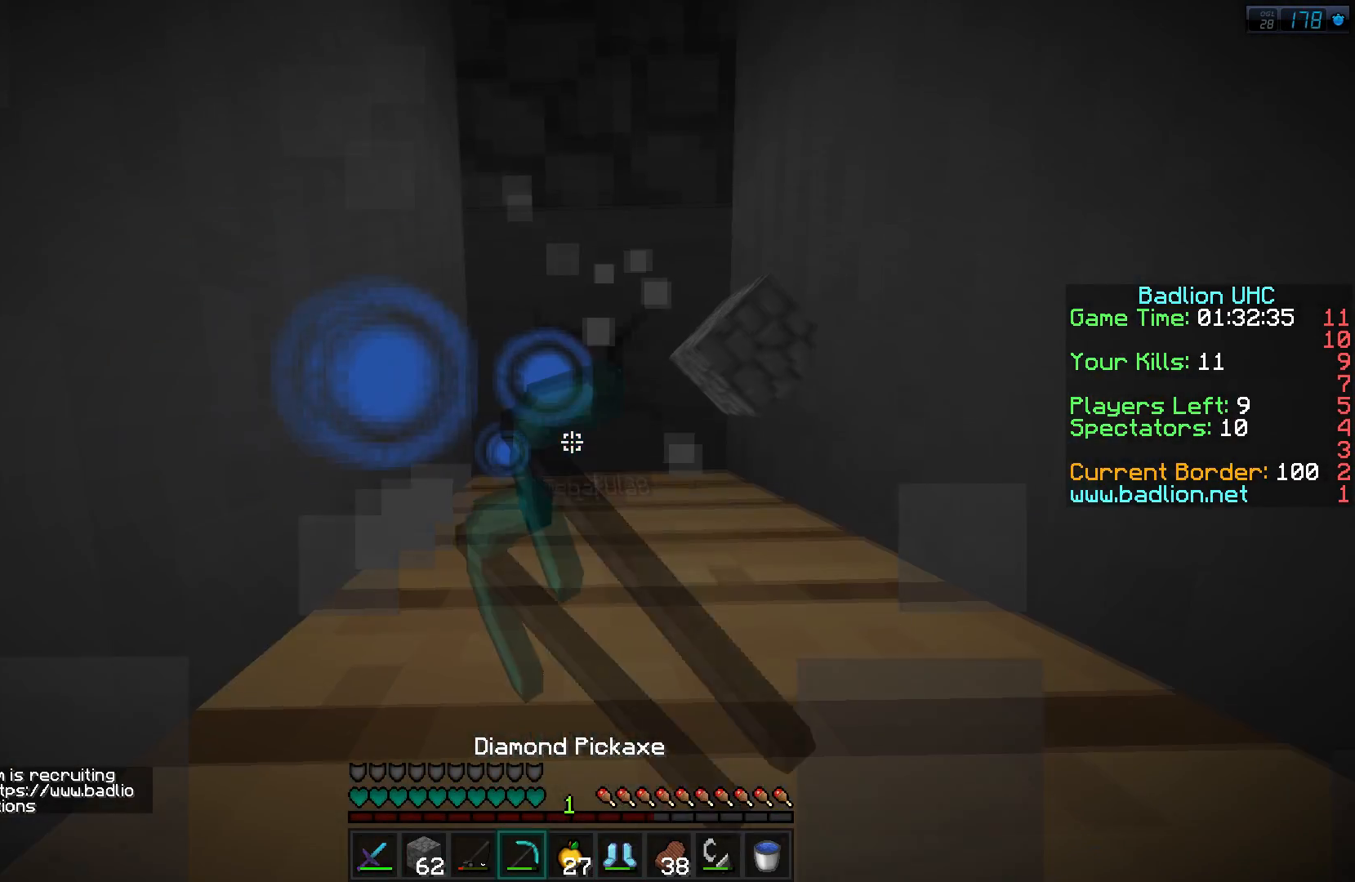
{"keys": [], "events": []}
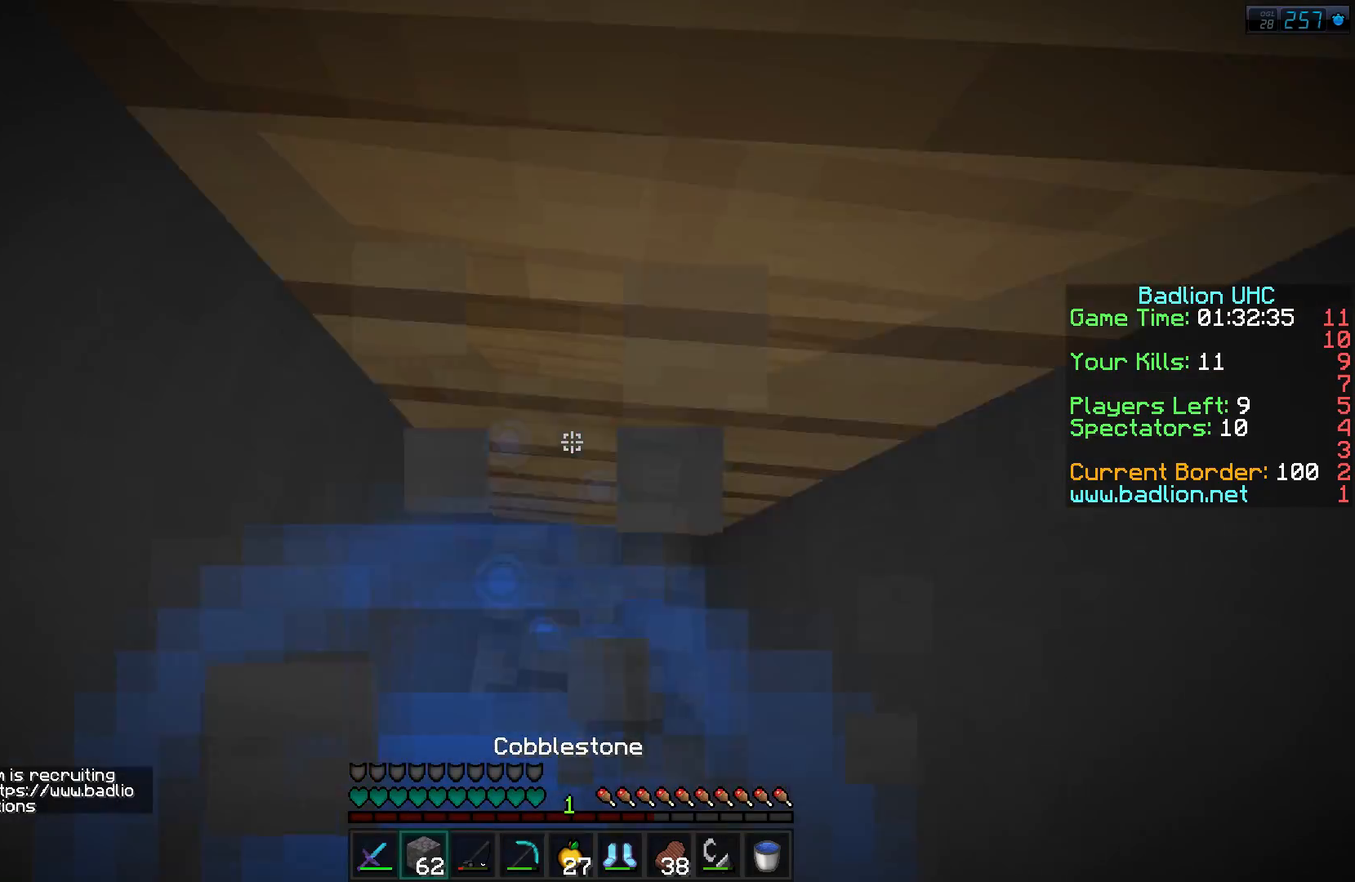
{"keys": [], "events": []}
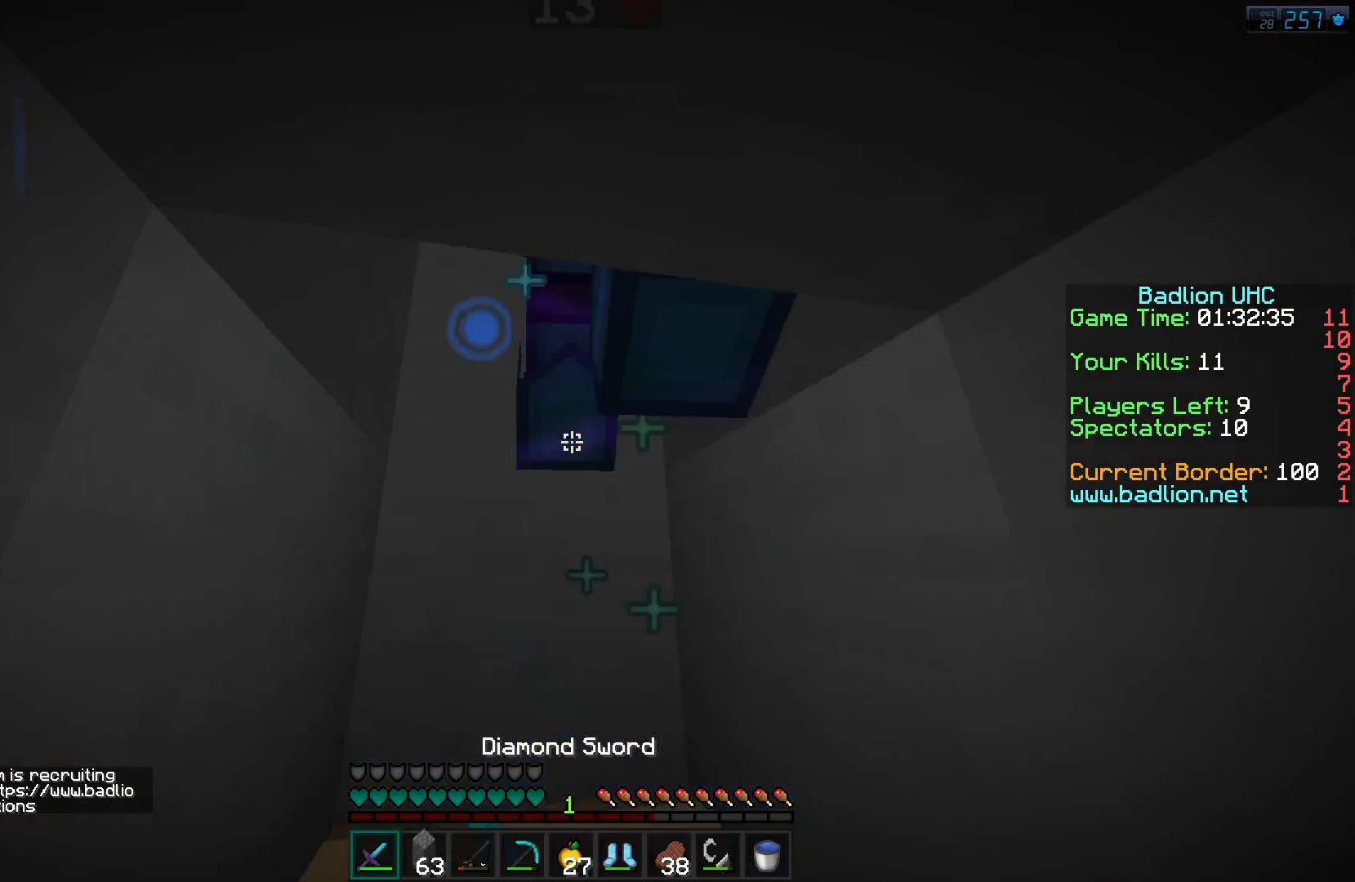
{"keys": ["s"], "events": [[350, "s", "down"]]}
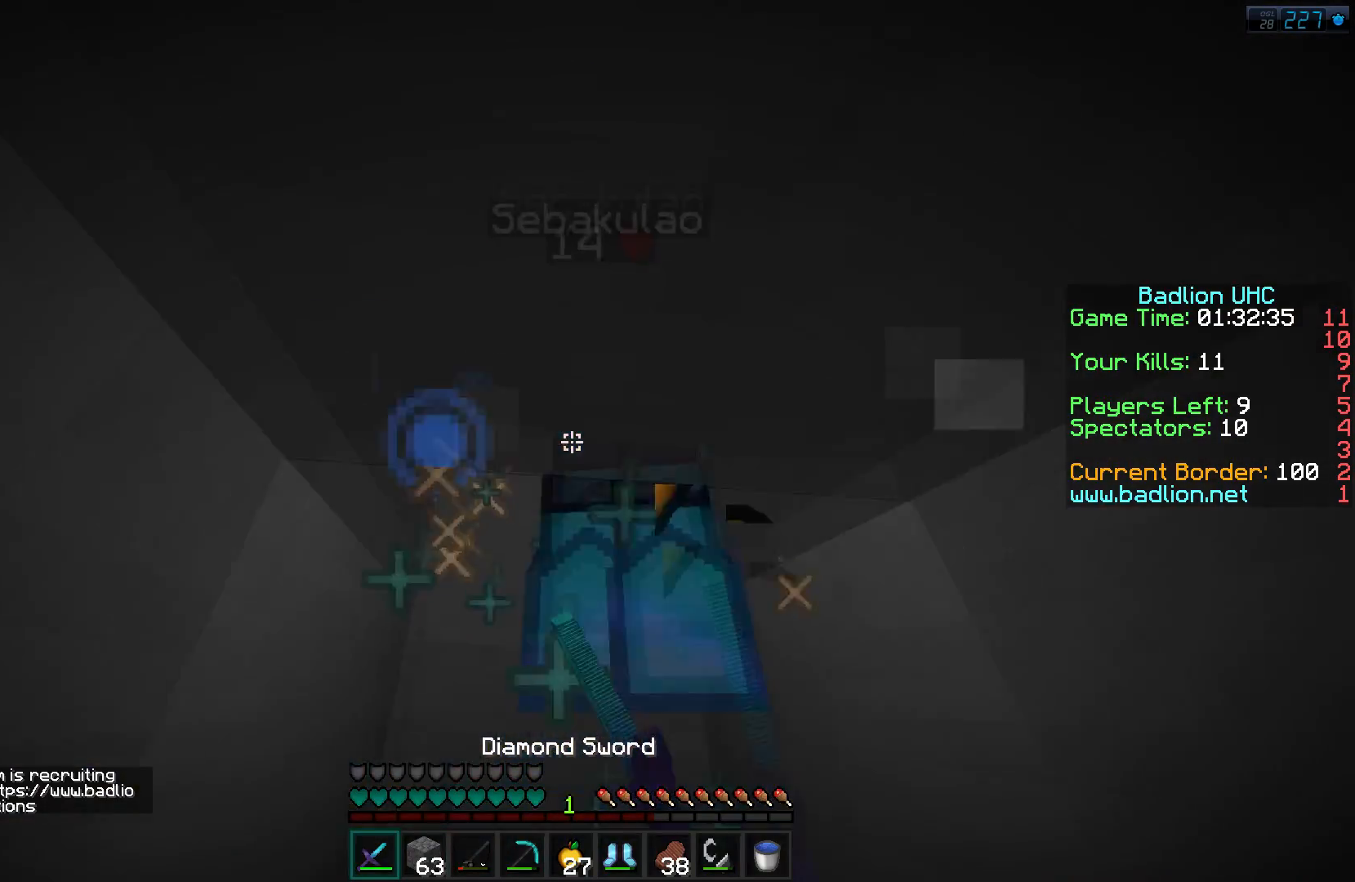
{"keys": ["s"], "events": []}
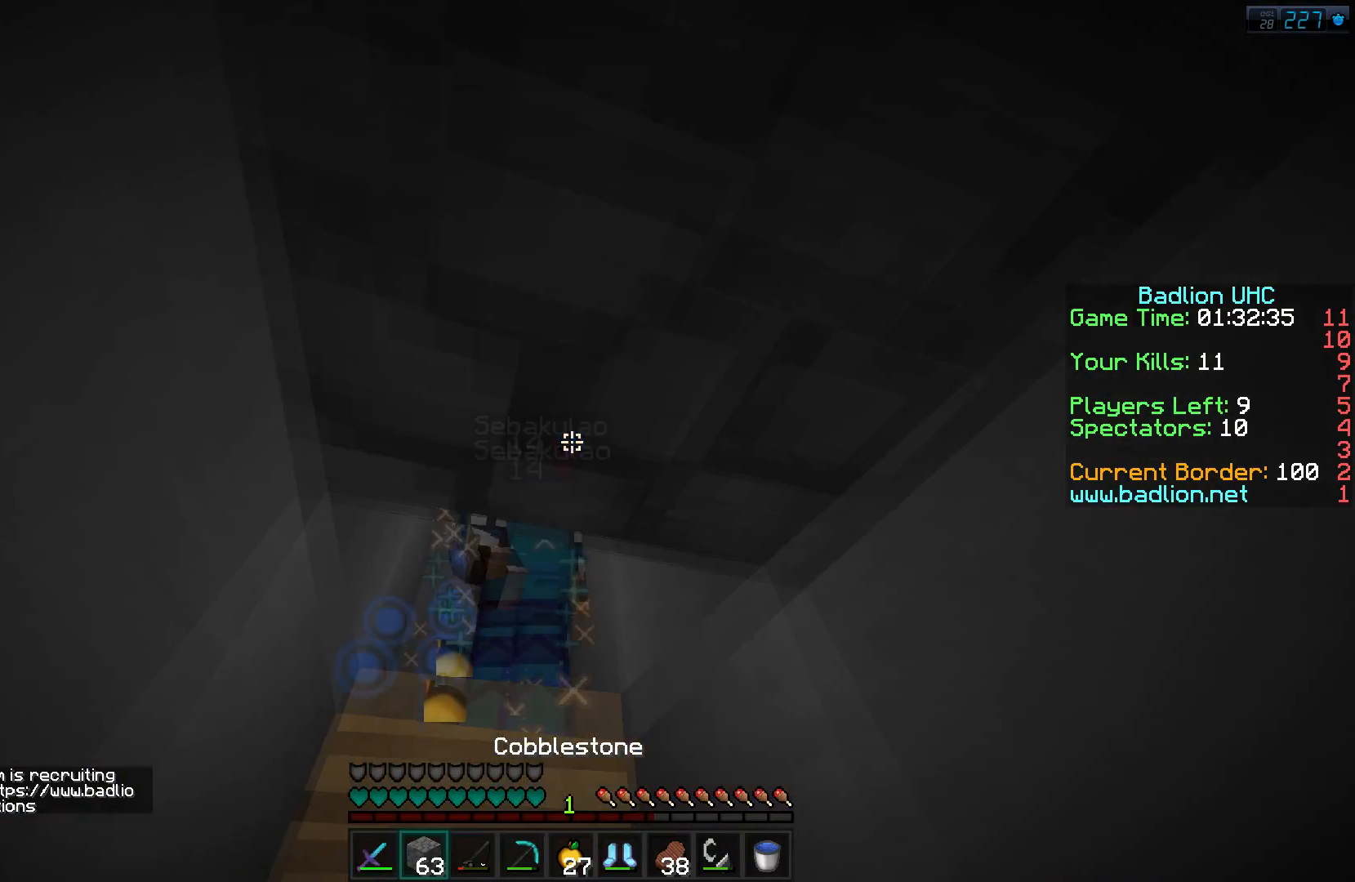
{"keys": [], "events": [[333, "s", "up"], [417, "s", "down"], [500, "s", "up"]]}
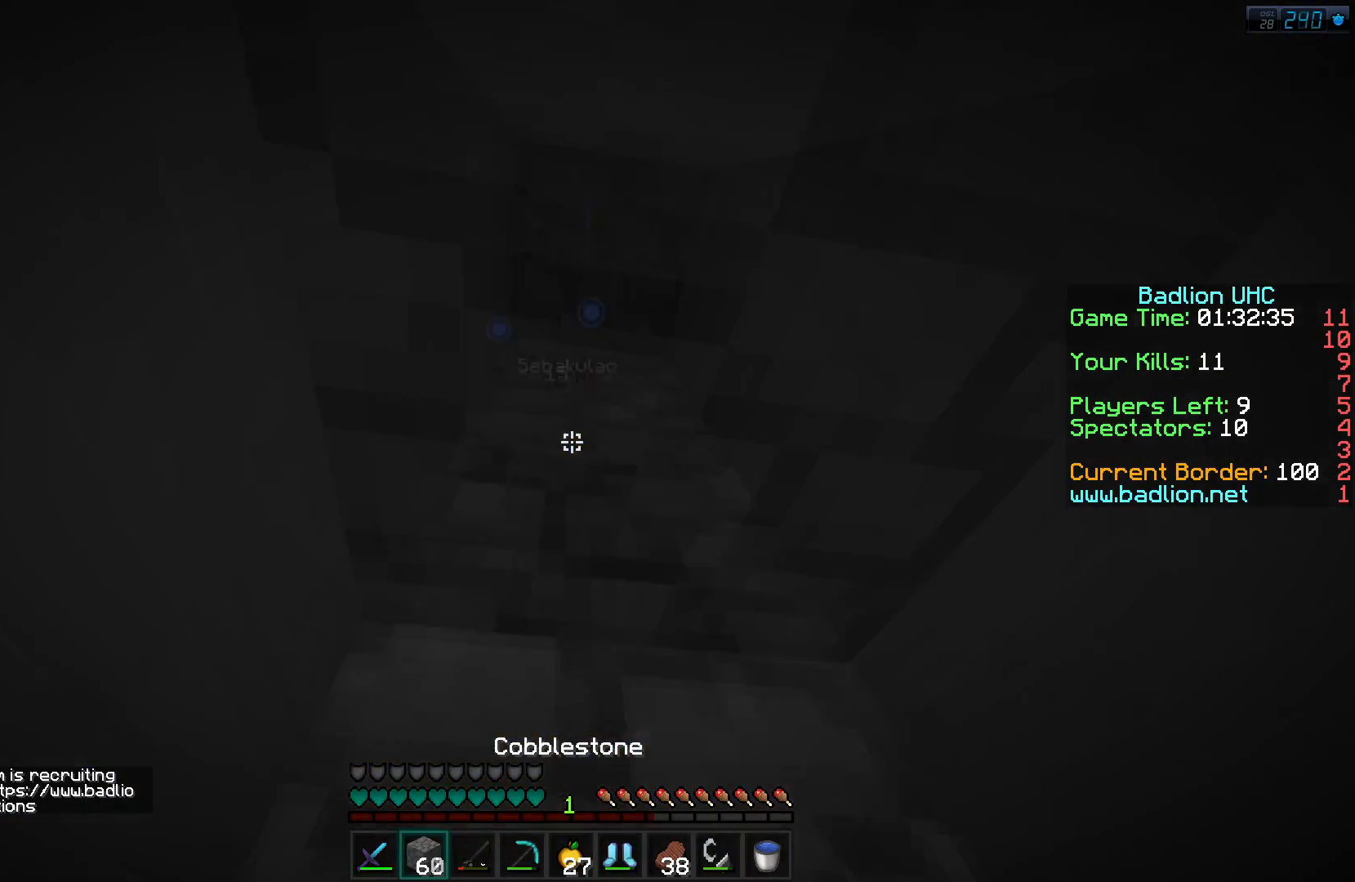
{"keys": [], "events": []}
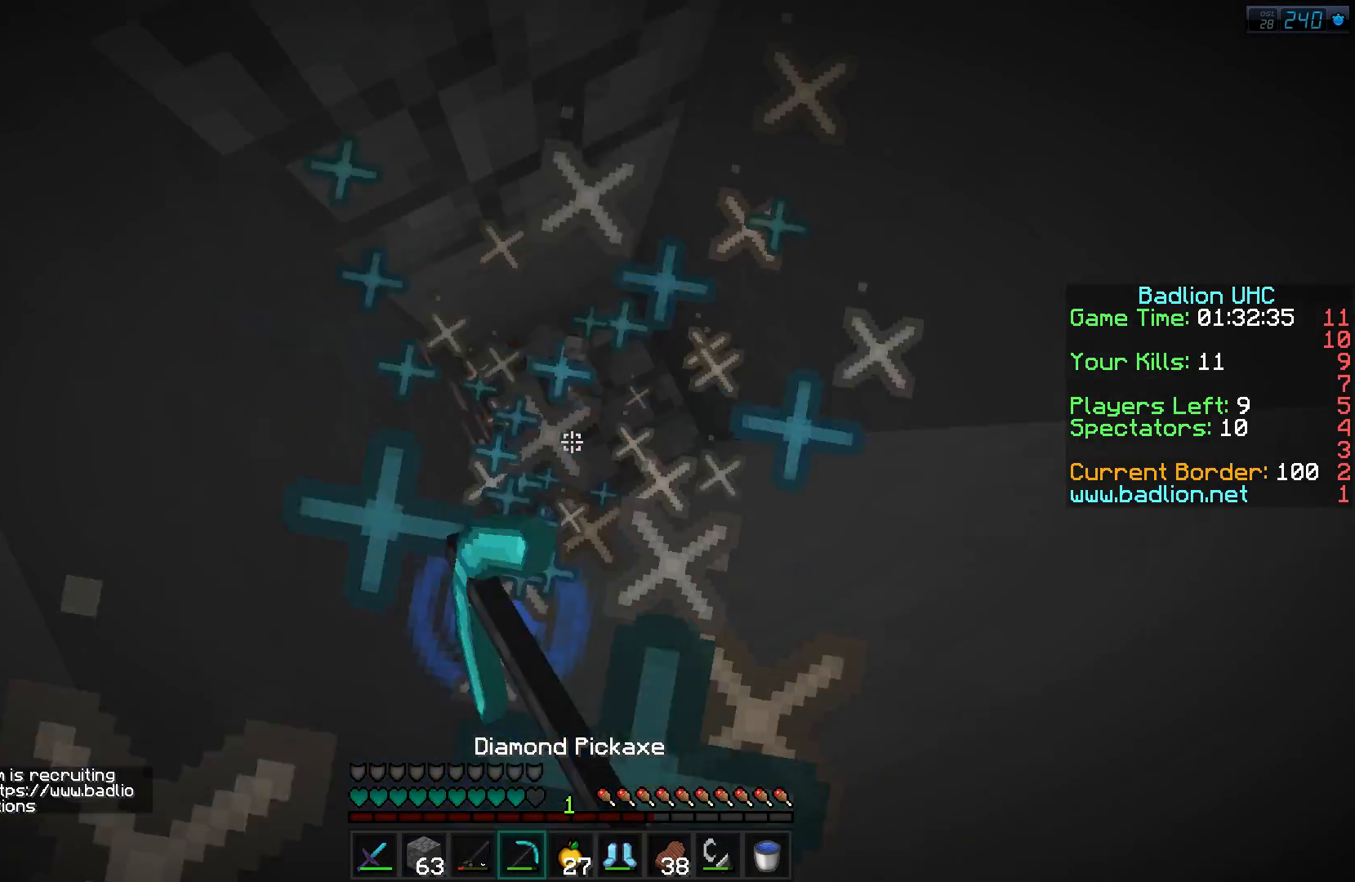
{"keys": [], "events": []}
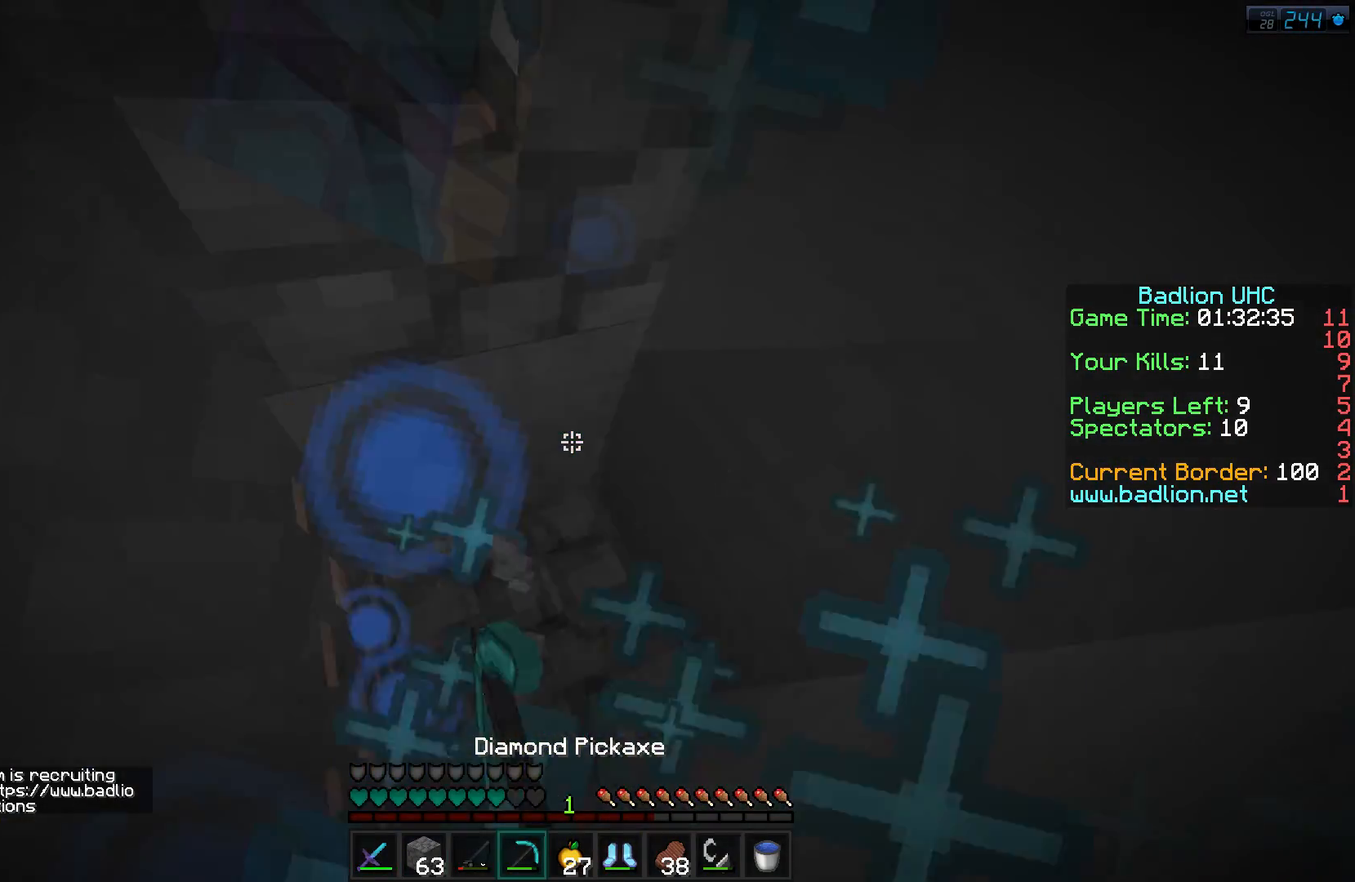
{"keys": [], "events": []}
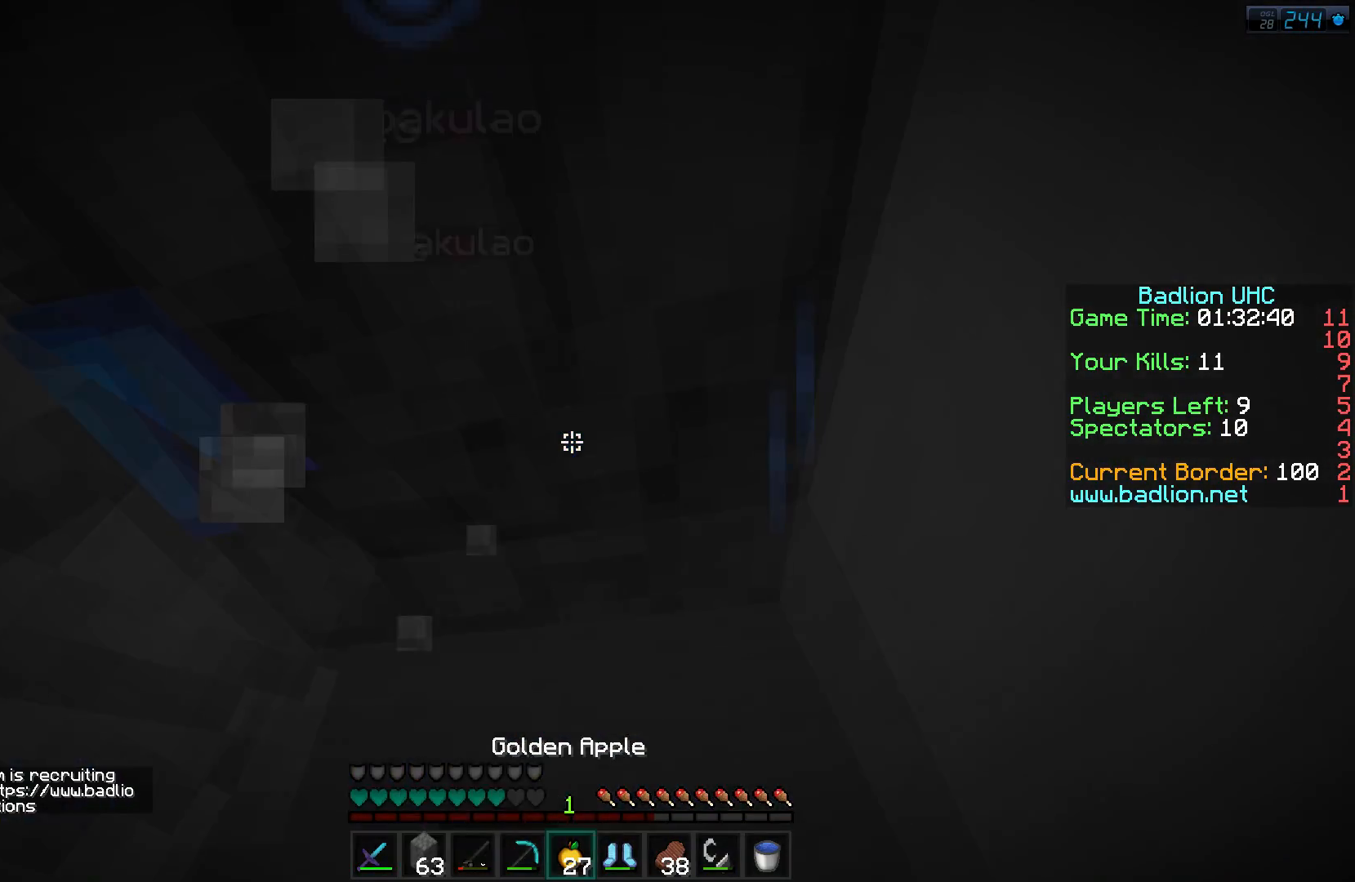
{"keys": [], "events": []}
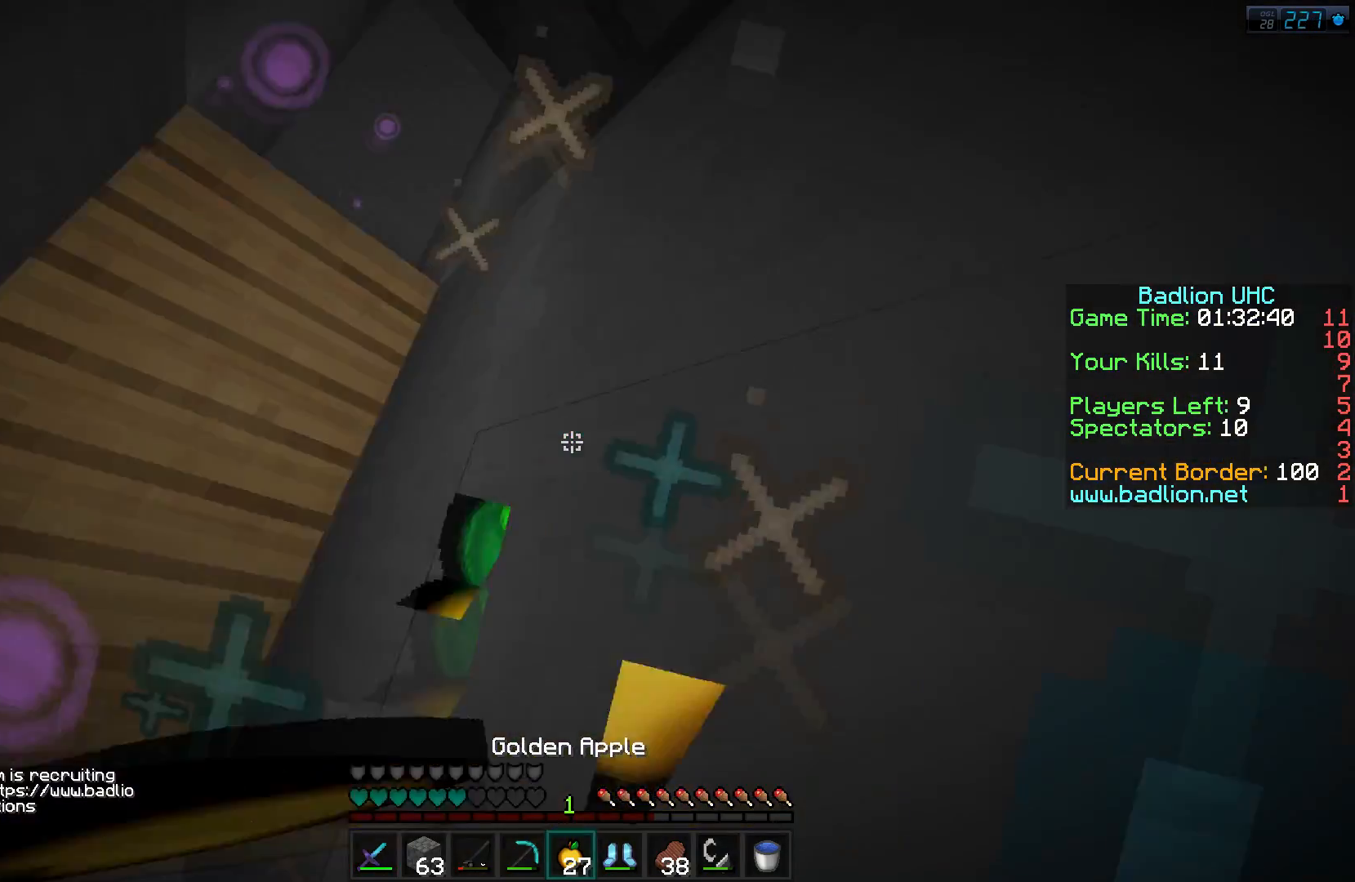
{"keys": [], "events": []}
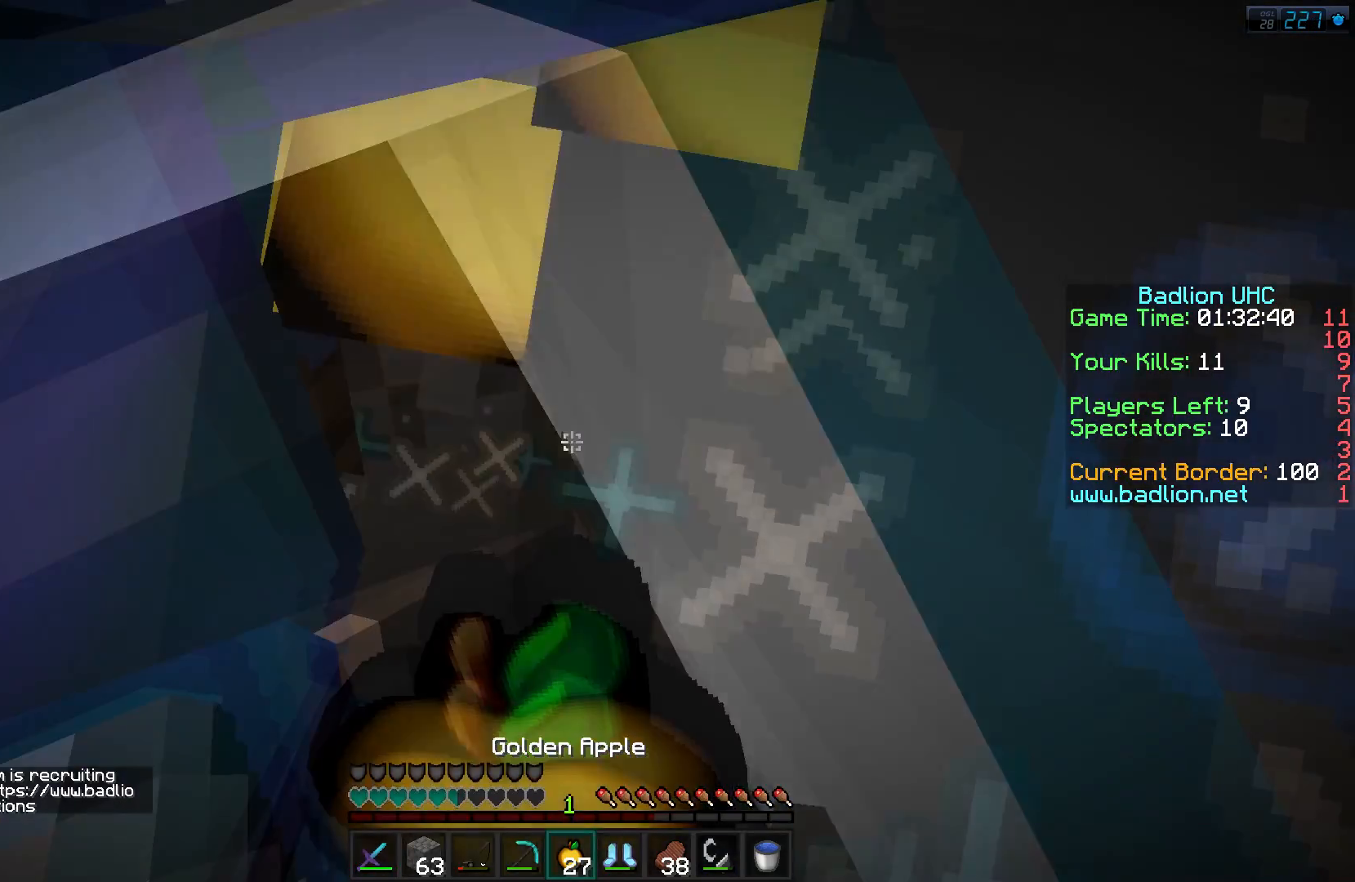
{"keys": [], "events": [[33, "a", "down"], [33, "w", "down"], [133, "w", "up"], [200, "a", "up"]]}
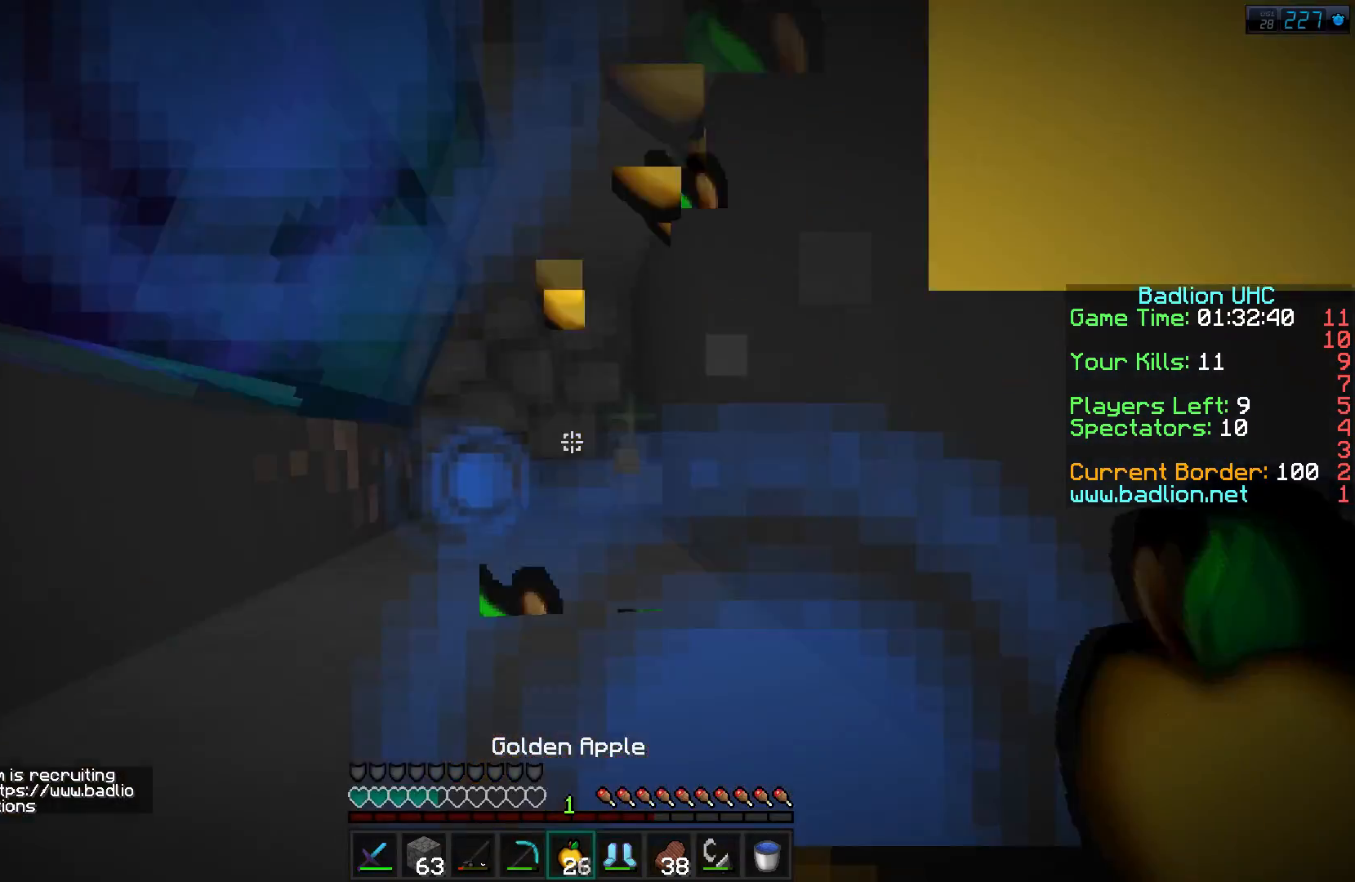
{"keys": [], "events": [[384, "a", "down"], [417, "a", "up"]]}
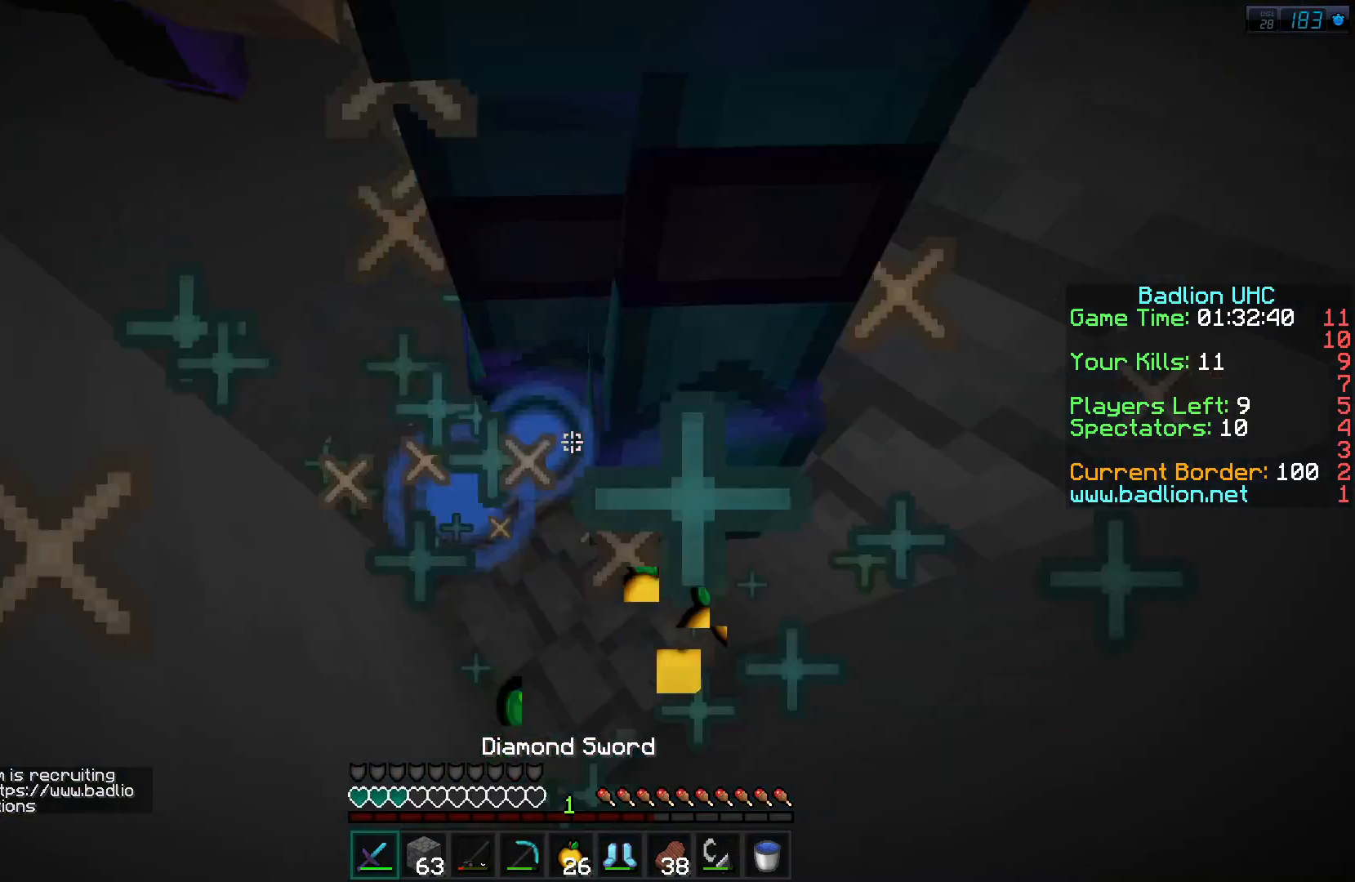
{"keys": ["s"], "events": [[117, "s", "down"], [317, "a", "down"], [484, "a", "up"]]}
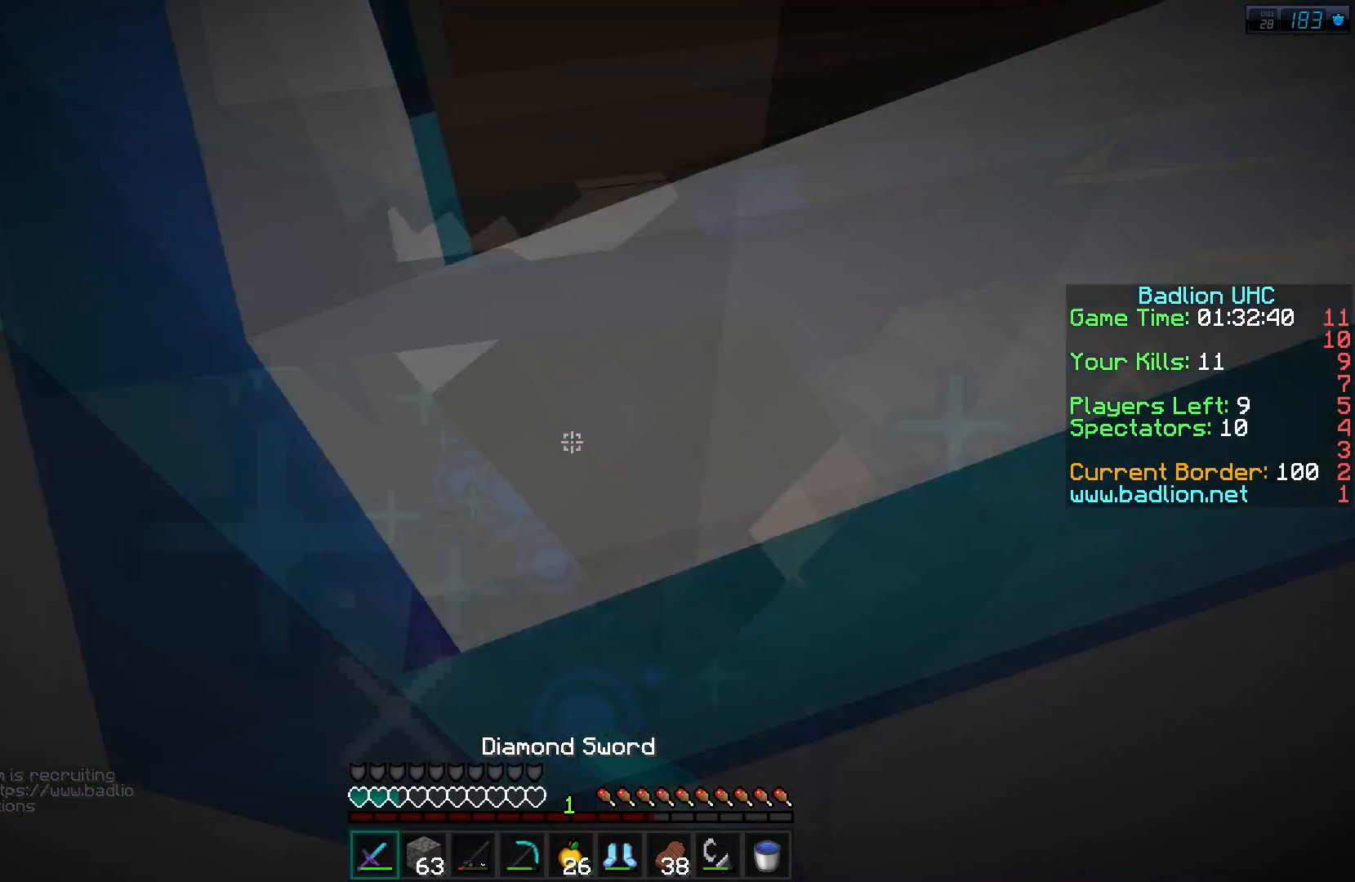
{"keys": ["s"], "events": []}
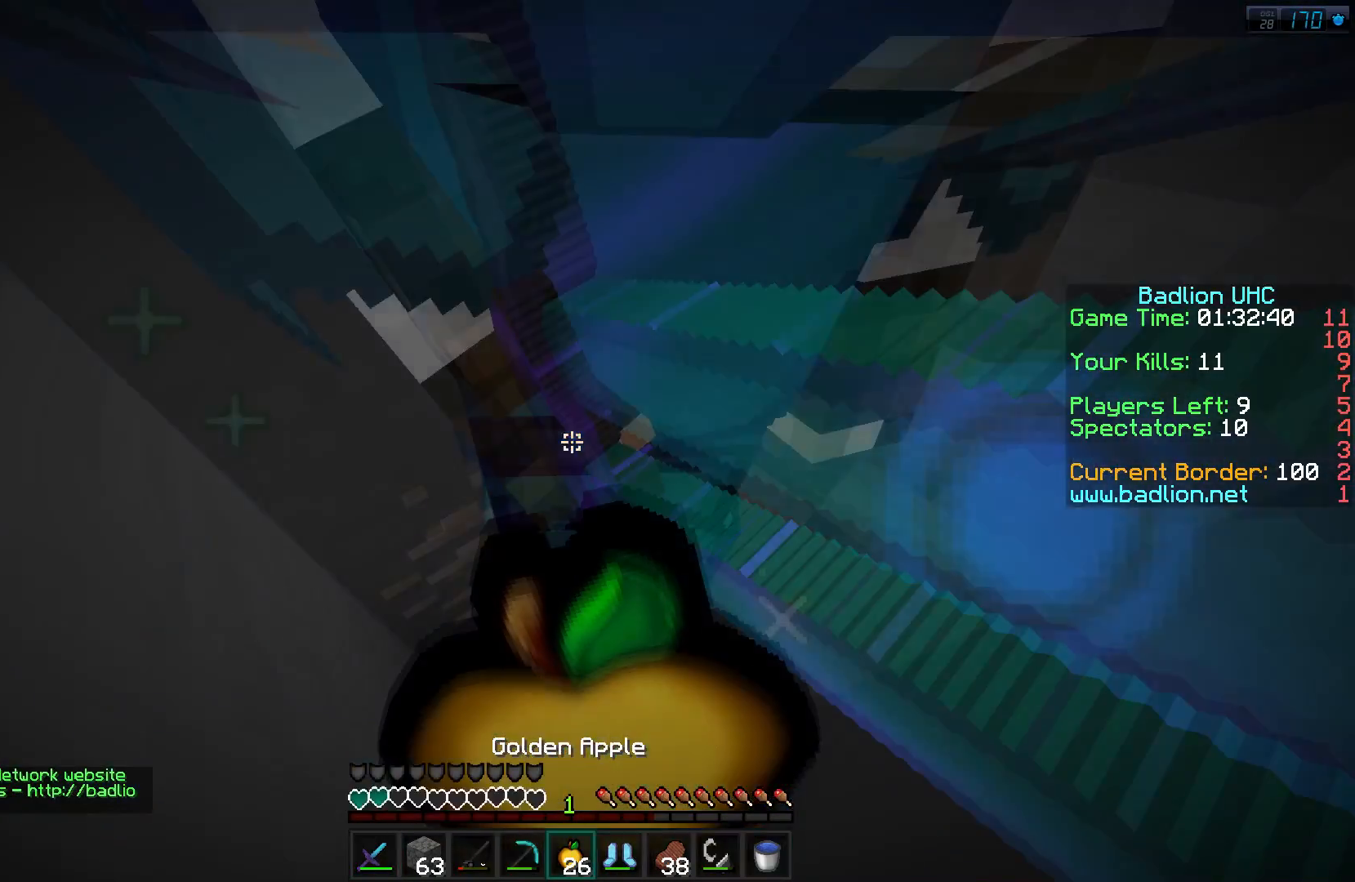
{"keys": ["d", "s"], "events": [[133, "d", "down"]]}